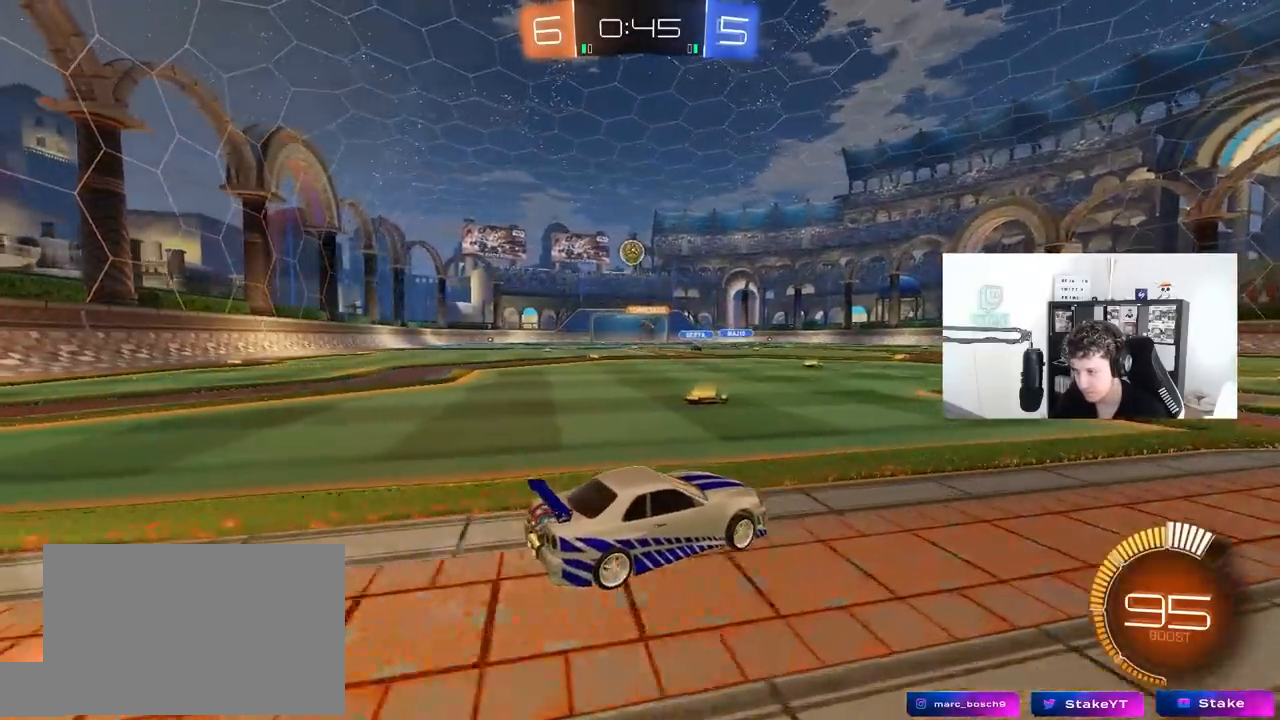
Gameplay with keyboard and mouse; each line is a JSON object with the keys and mouse buttons held at the frame after it. "events" lists presses ("down") and releases ("up") of "1", "2", "3", "4", "5", "a", "alt", "c", "caps_lock", "ctrl", "d", "e", "f", "g", "q", "r", "s", "shift", "space", "t", "tab", "v", "w", "x", "z", "mouse_left", "mouse_wheel" and "mouse_right" between this image and that frame as [ms after this image, input, new state], when the widget could be followed in between. "mouse_left", "mouse_wheel", "mouse_right" = the "left", "wheel", "right" buttons of the "mouse" list. No other keys are recorded. "wheel" means that the mouse wheel is clicked or scrolled. "mouse_move" is the direction in which the mouse moves at that frame (one of eight, or "still"), when it could be read.
{"keys": ["s"], "mouse": ["left", "right"], "mouse_move": "still", "events": [[133, "mouse_left", "down"], [217, "mouse_left", "up"], [267, "w", "up"], [317, "mouse_right", "down"], [367, "a", "up"], [367, "d", "down"], [367, "mouse_left", "down"], [367, "s", "down"], [500, "d", "up"]]}
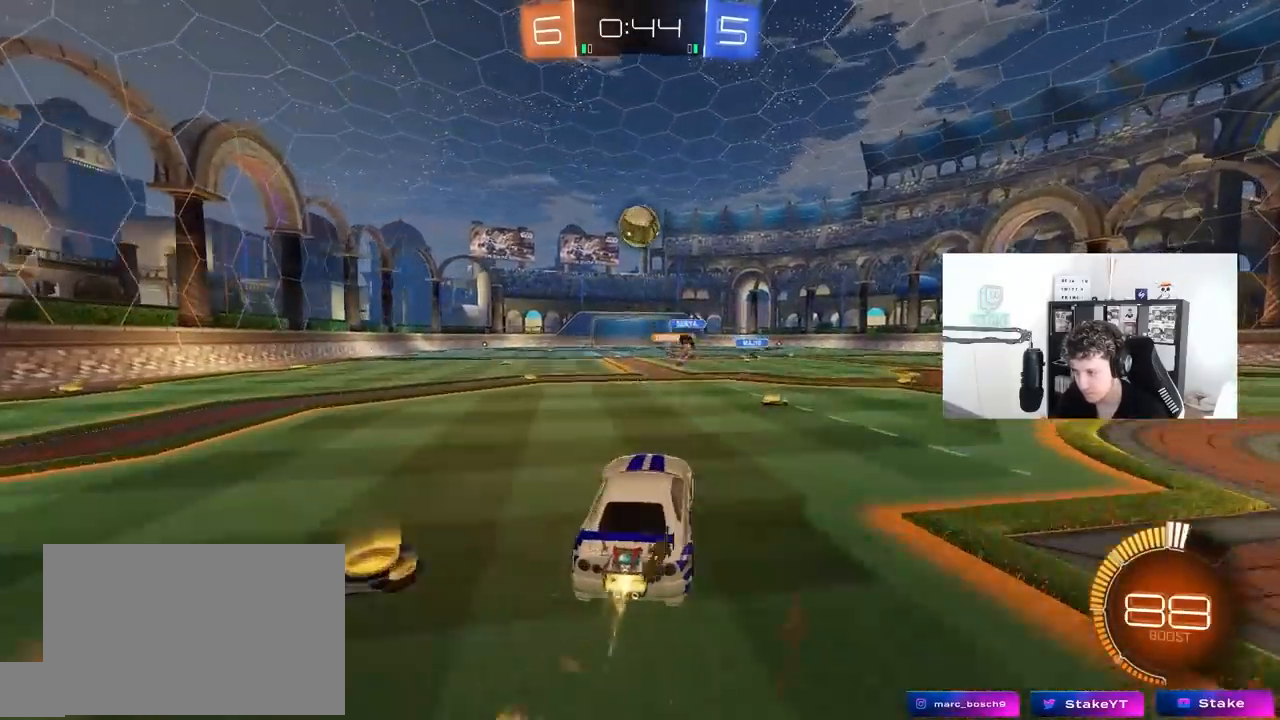
{"keys": ["a", "shift", "w"], "mouse": ["left"], "mouse_move": "still", "events": [[50, "s", "up"], [150, "d", "down"], [150, "s", "down"], [200, "s", "up"], [233, "shift", "down"], [283, "d", "up"], [283, "mouse_right", "up"], [383, "a", "down"], [383, "w", "down"]]}
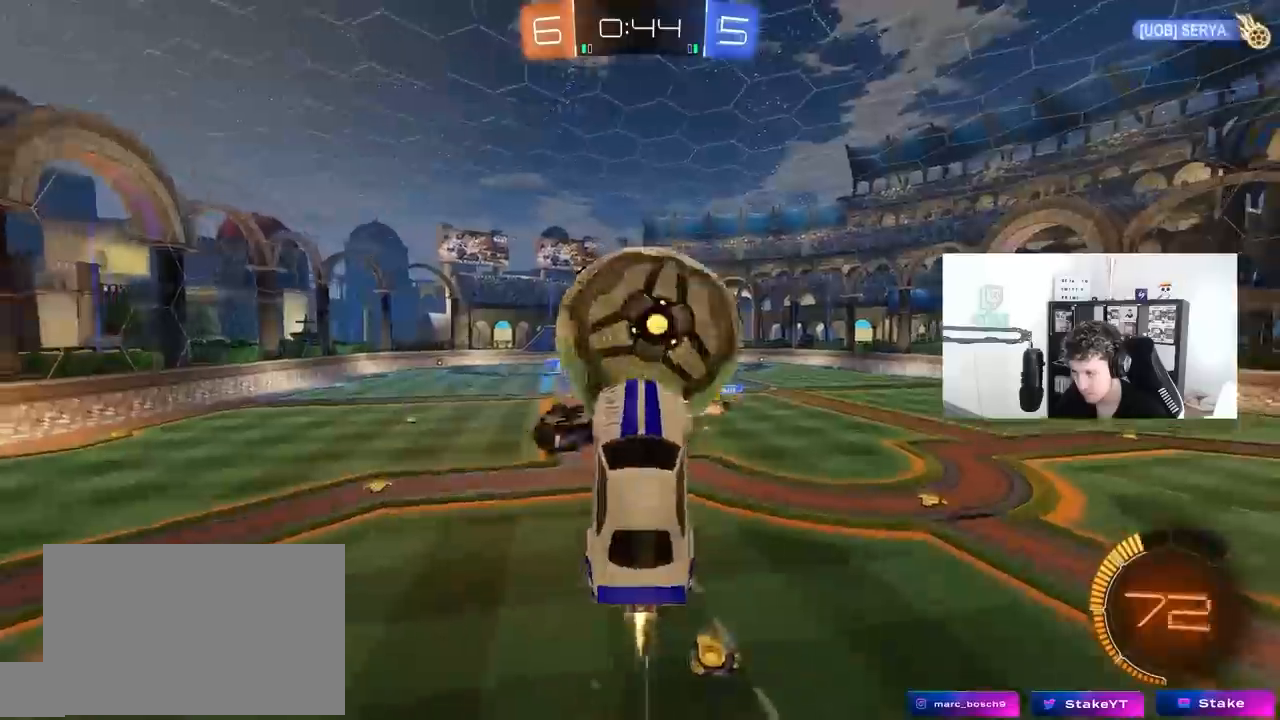
{"keys": ["d", "s"], "mouse": [], "mouse_move": "still", "events": [[17, "a", "up"], [17, "d", "down"], [250, "w", "up"], [350, "mouse_left", "up"], [400, "shift", "up"], [450, "s", "down"]]}
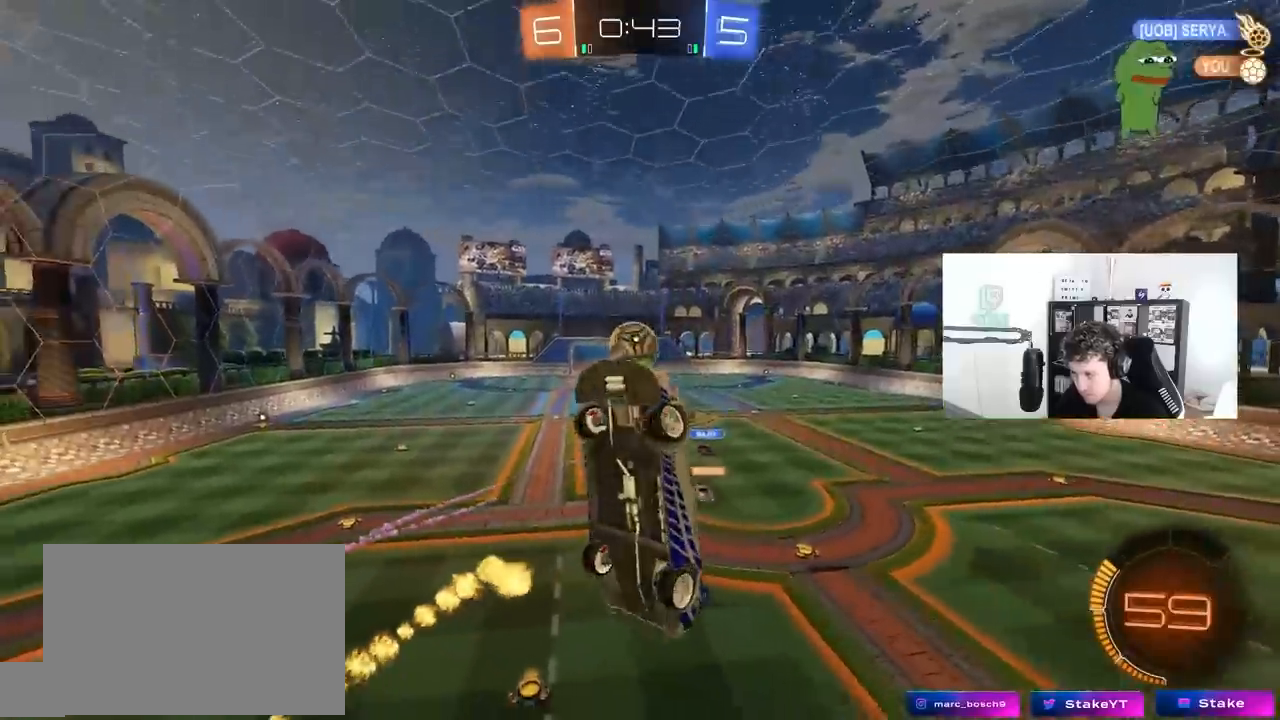
{"keys": ["a", "shift", "w"], "mouse": [], "mouse_move": "still", "events": [[133, "shift", "down"], [183, "s", "up"], [317, "w", "down"], [417, "a", "down"], [417, "d", "up"]]}
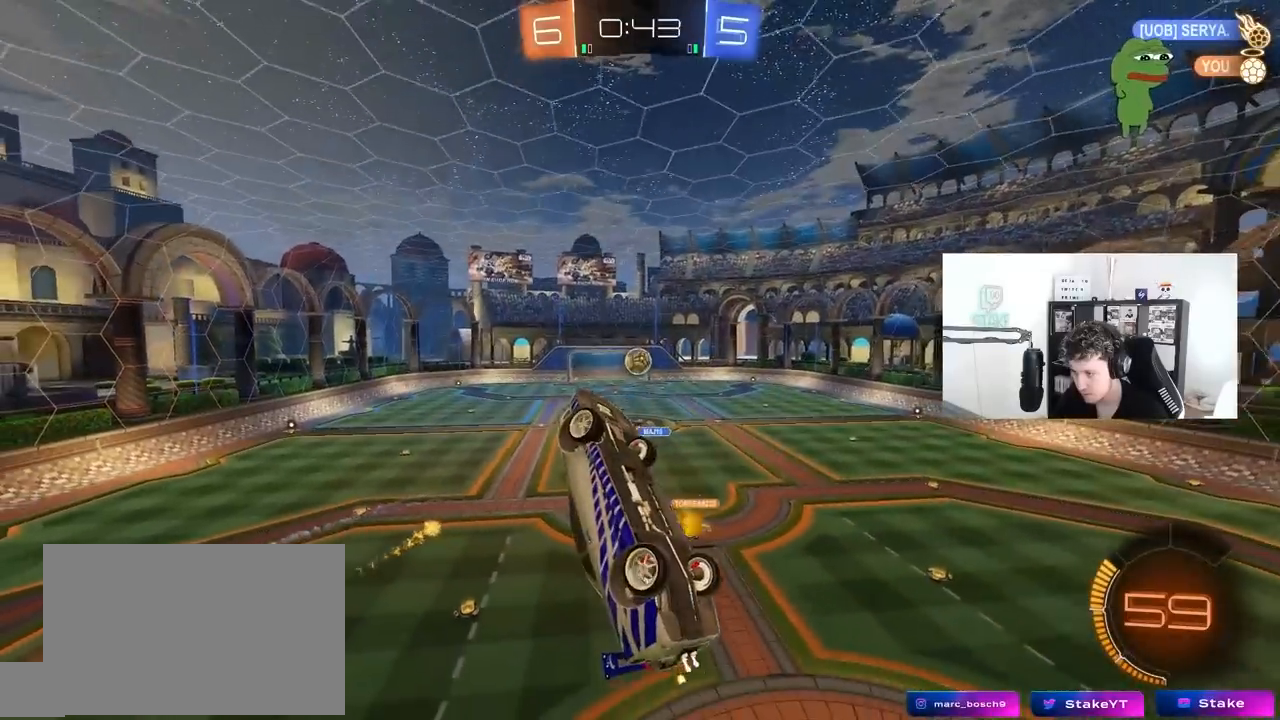
{"keys": ["tab", "w"], "mouse": [], "mouse_move": "still", "events": [[50, "shift", "up"], [150, "a", "up"], [283, "tab", "down"]]}
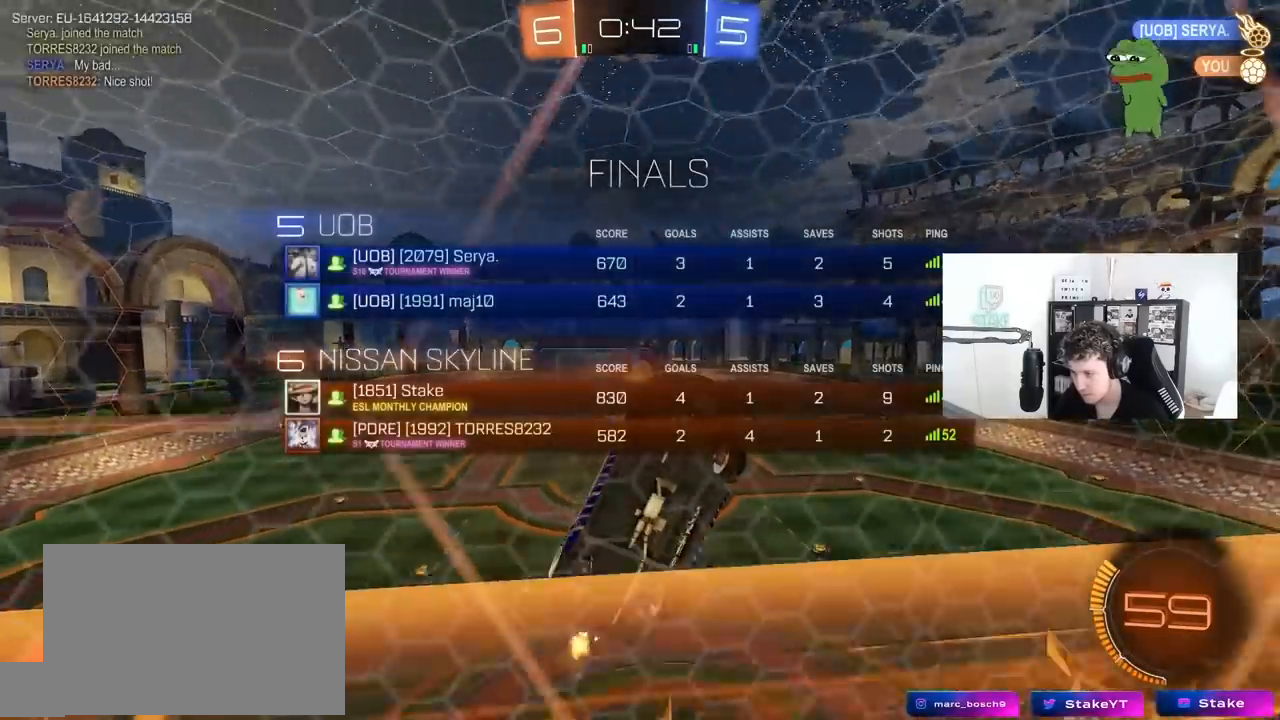
{"keys": ["a", "w"], "mouse": [], "mouse_move": "still", "events": [[217, "tab", "up"], [300, "a", "down"], [350, "shift", "down"], [483, "shift", "up"]]}
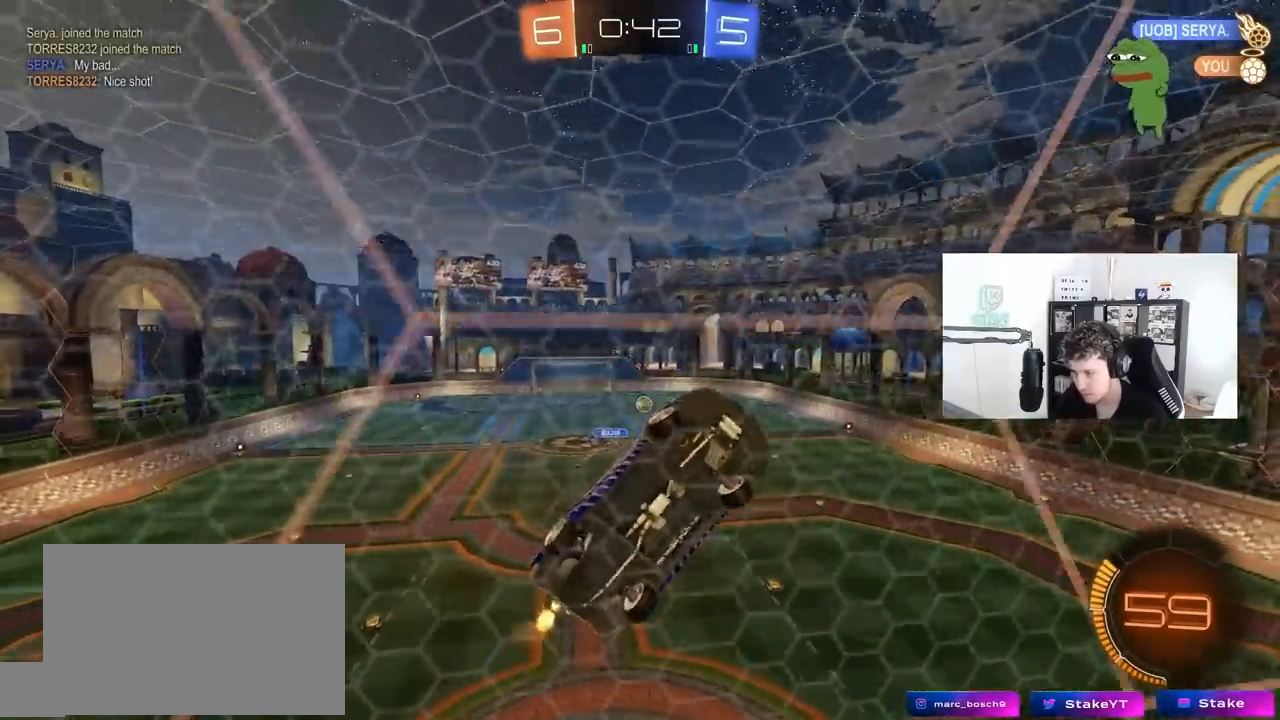
{"keys": ["a", "w"], "mouse": ["left"], "mouse_move": "still", "events": [[317, "mouse_left", "down"]]}
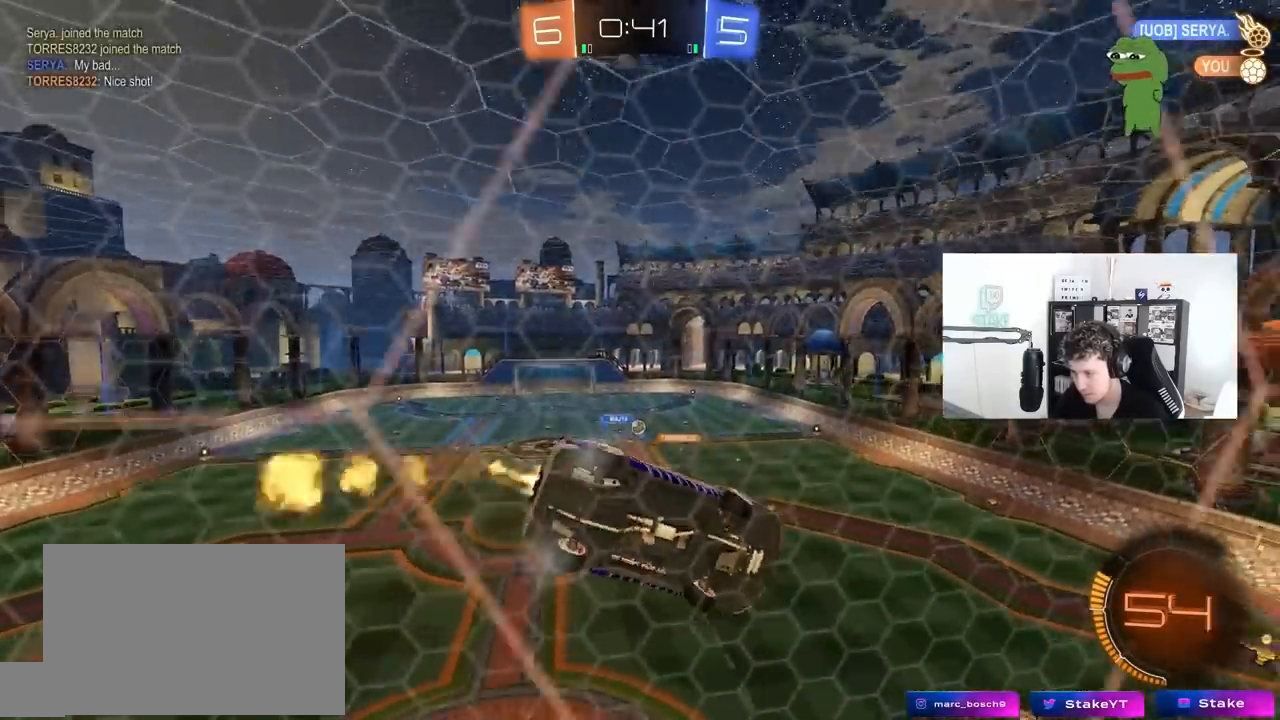
{"keys": ["a"], "mouse": [], "mouse_move": "still", "events": [[50, "a", "up"], [50, "w", "up"], [100, "mouse_right", "down"], [200, "d", "down"], [200, "s", "down"], [200, "shift", "down"], [383, "d", "up"], [383, "mouse_left", "up"], [383, "mouse_right", "up"], [433, "a", "down"], [433, "shift", "up"], [467, "s", "up"]]}
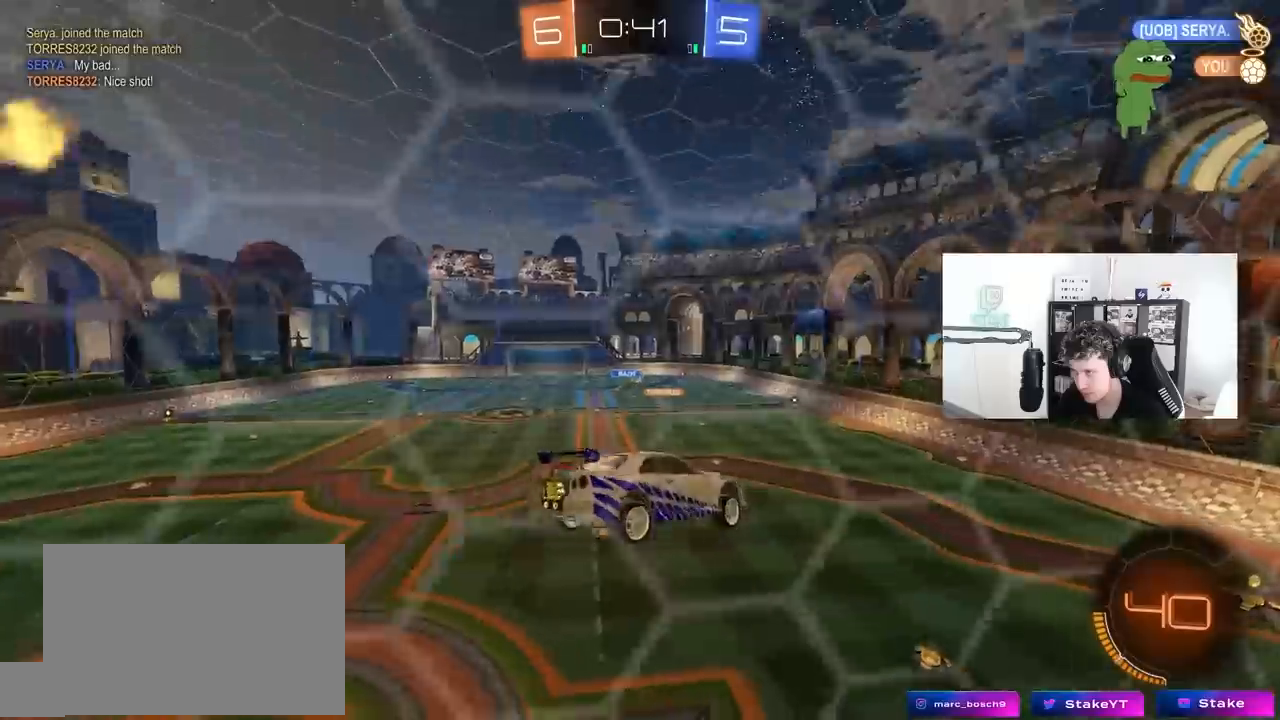
{"keys": ["w"], "mouse": [], "mouse_move": "still", "events": [[67, "a", "up"], [400, "w", "down"]]}
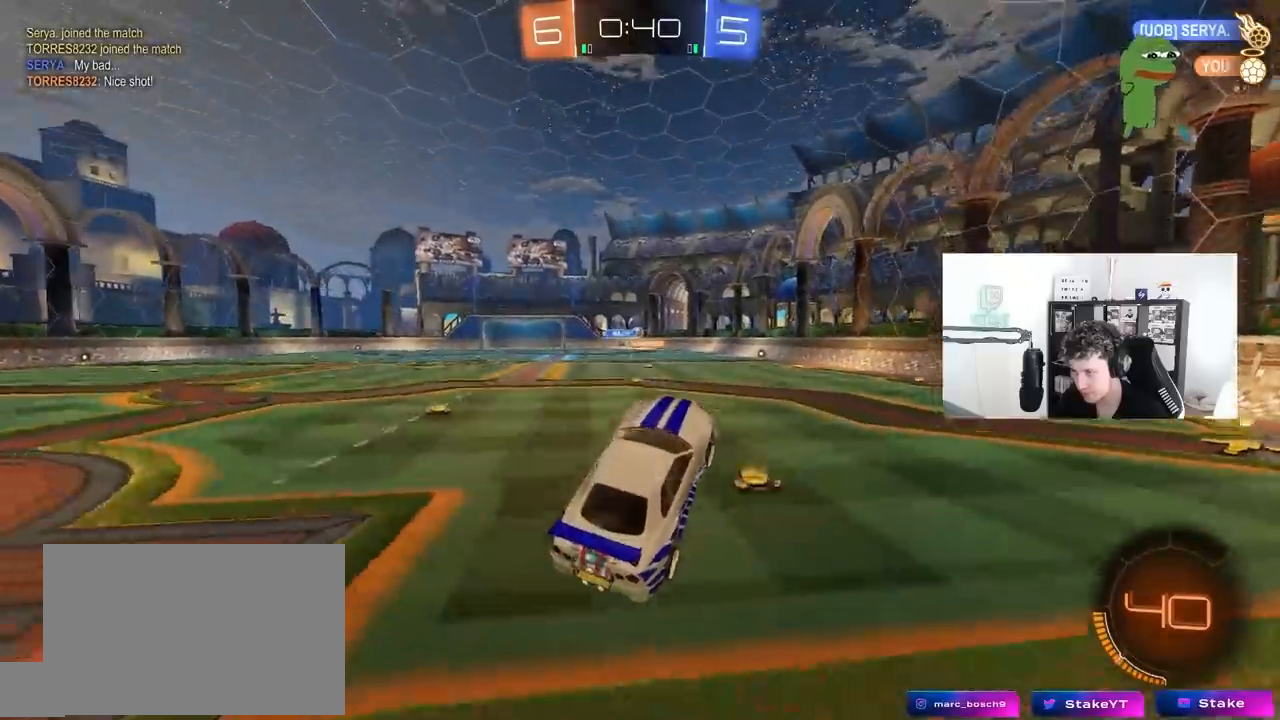
{"keys": ["a", "s", "shift"], "mouse": ["left", "right"], "mouse_move": "down", "events": [[33, "mouse_left", "down"], [33, "mouse_right", "down"], [133, "mouse_right", "up"], [183, "a", "down"], [217, "mouse_right", "down"], [217, "shift", "down"], [267, "mouse_right", "up"], [317, "mouse_right", "down"], [417, "s", "down"], [417, "w", "up"]]}
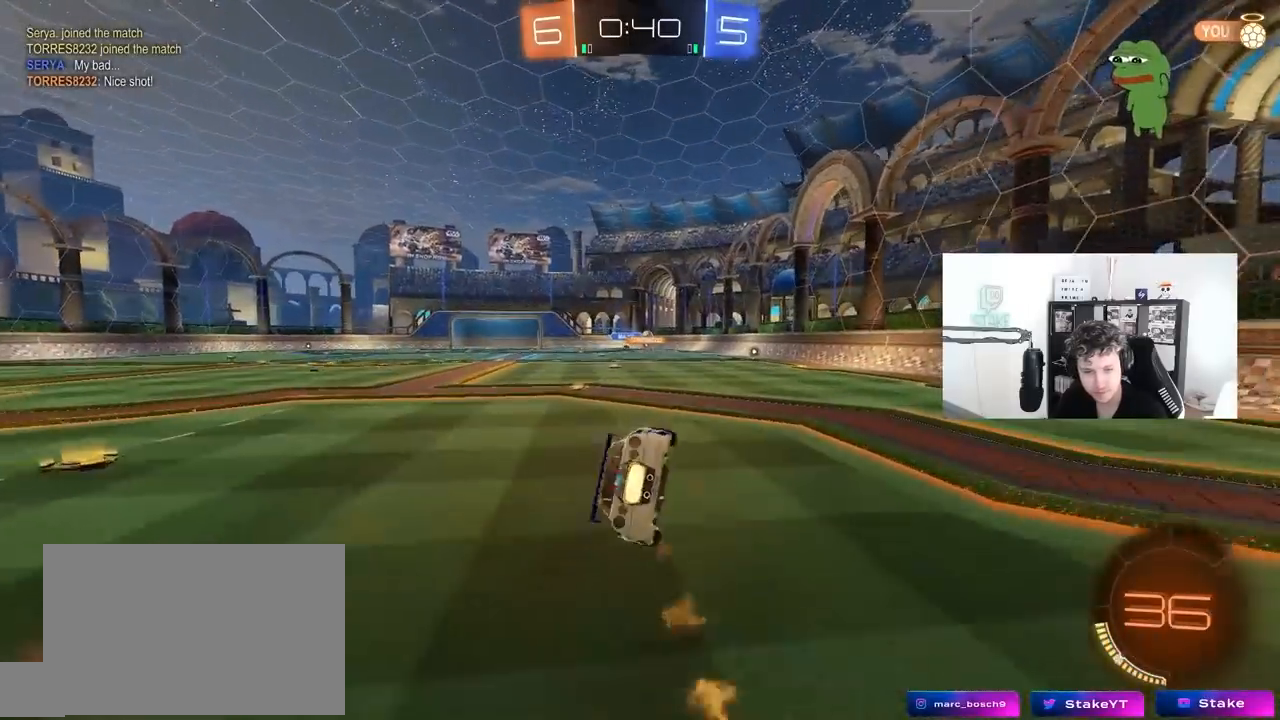
{"keys": ["a", "s", "shift"], "mouse": [], "mouse_move": "still", "events": [[50, "mouse_left", "up"], [100, "mouse_right", "up"], [233, "s", "up"], [333, "s", "down"]]}
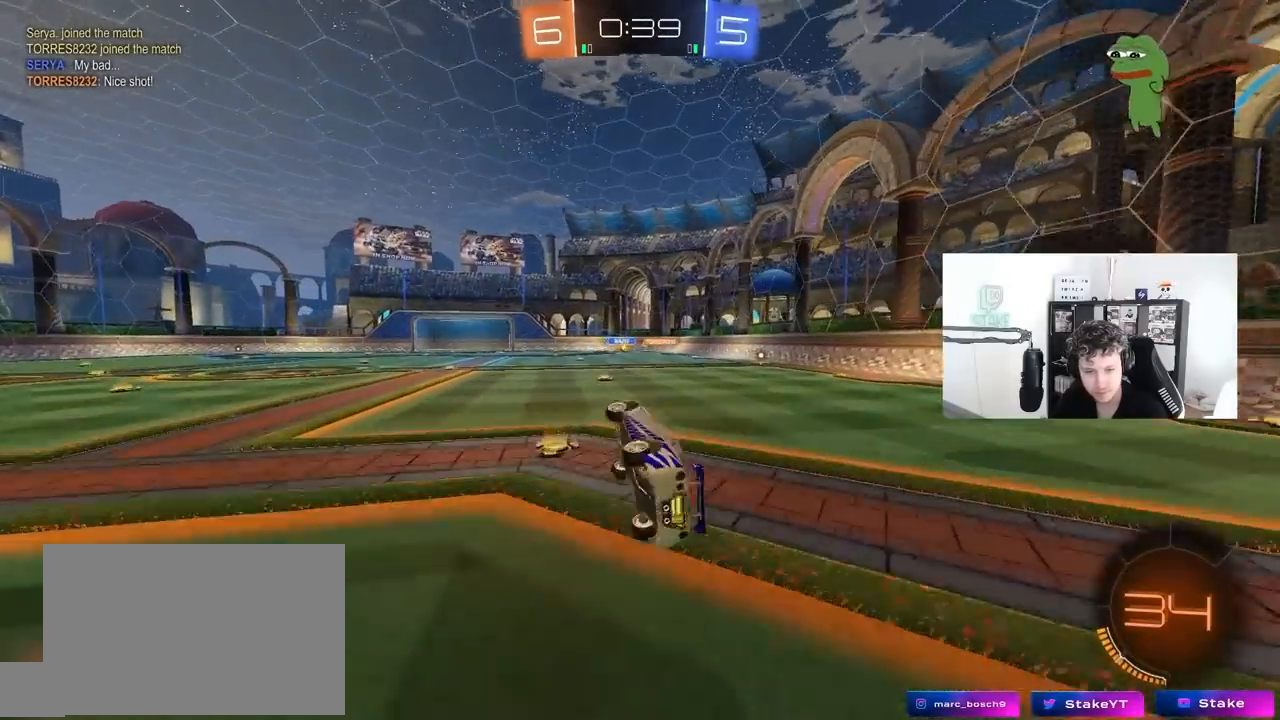
{"keys": ["d", "w"], "mouse": [], "mouse_move": "still", "events": [[117, "s", "up"], [167, "shift", "up"], [217, "a", "up"], [450, "w", "down"], [483, "d", "down"]]}
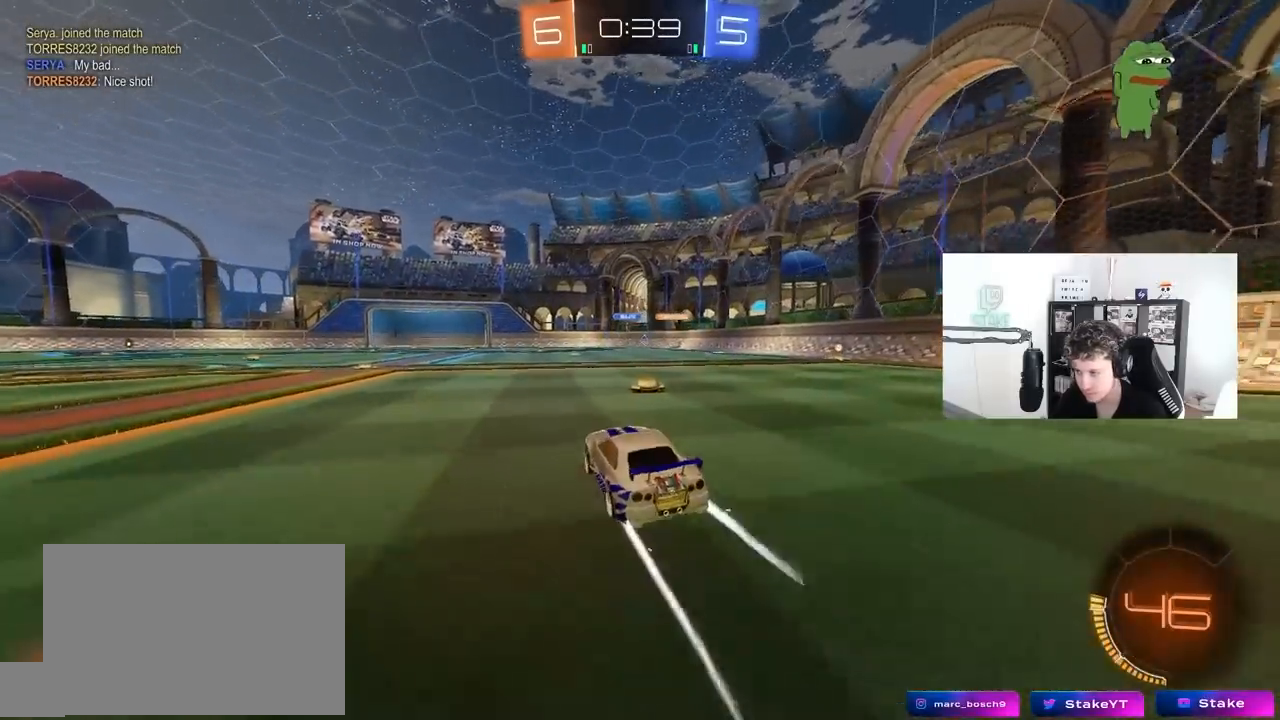
{"keys": ["d", "w"], "mouse": [], "mouse_move": "still", "events": [[183, "d", "up"], [317, "a", "down"], [500, "a", "up"], [500, "d", "down"]]}
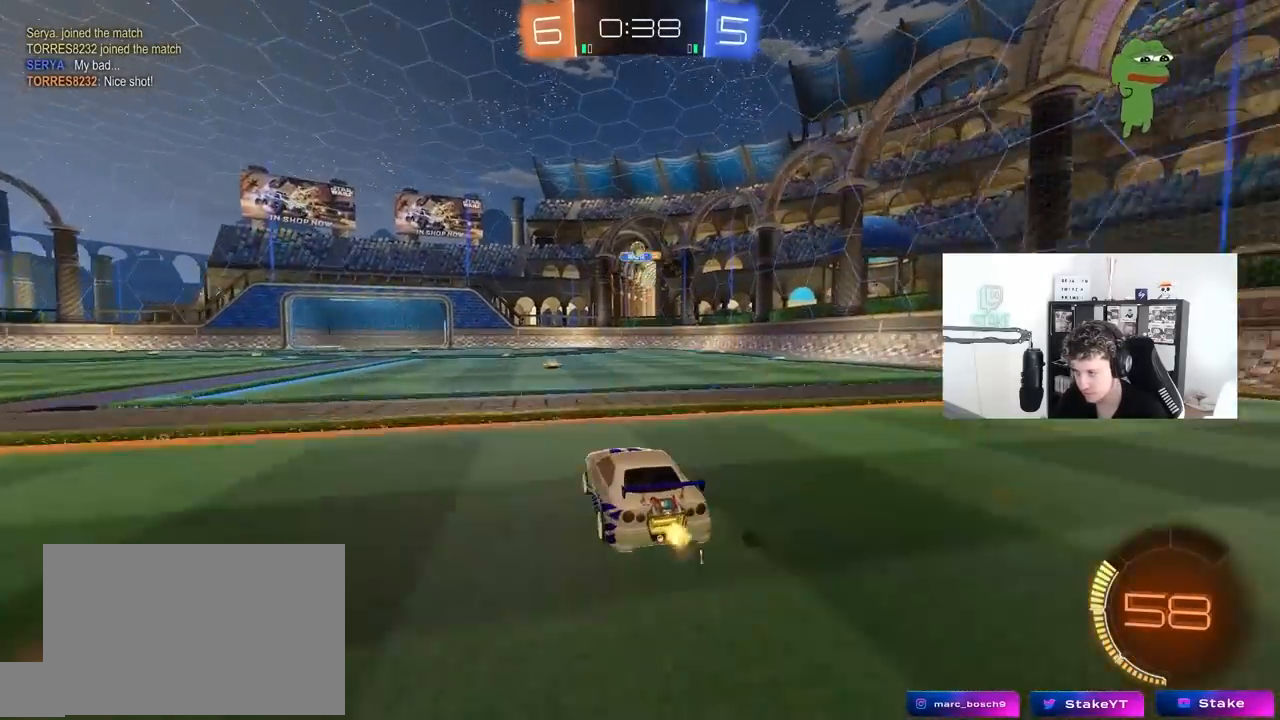
{"keys": [], "mouse": [], "mouse_move": "still", "events": [[150, "d", "up"], [150, "w", "up"], [200, "a", "down"], [233, "a", "up"]]}
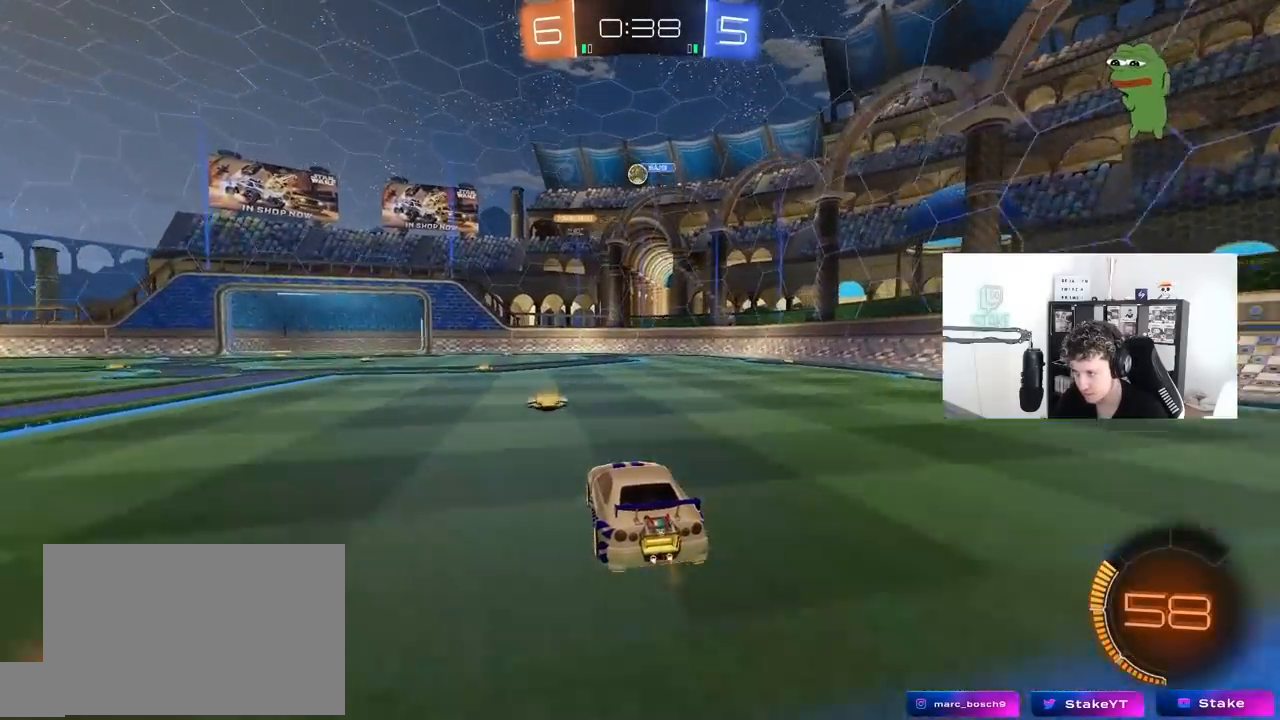
{"keys": ["w"], "mouse": [], "mouse_move": "still", "events": [[67, "w", "down"], [117, "mouse_left", "down"], [300, "mouse_left", "up"]]}
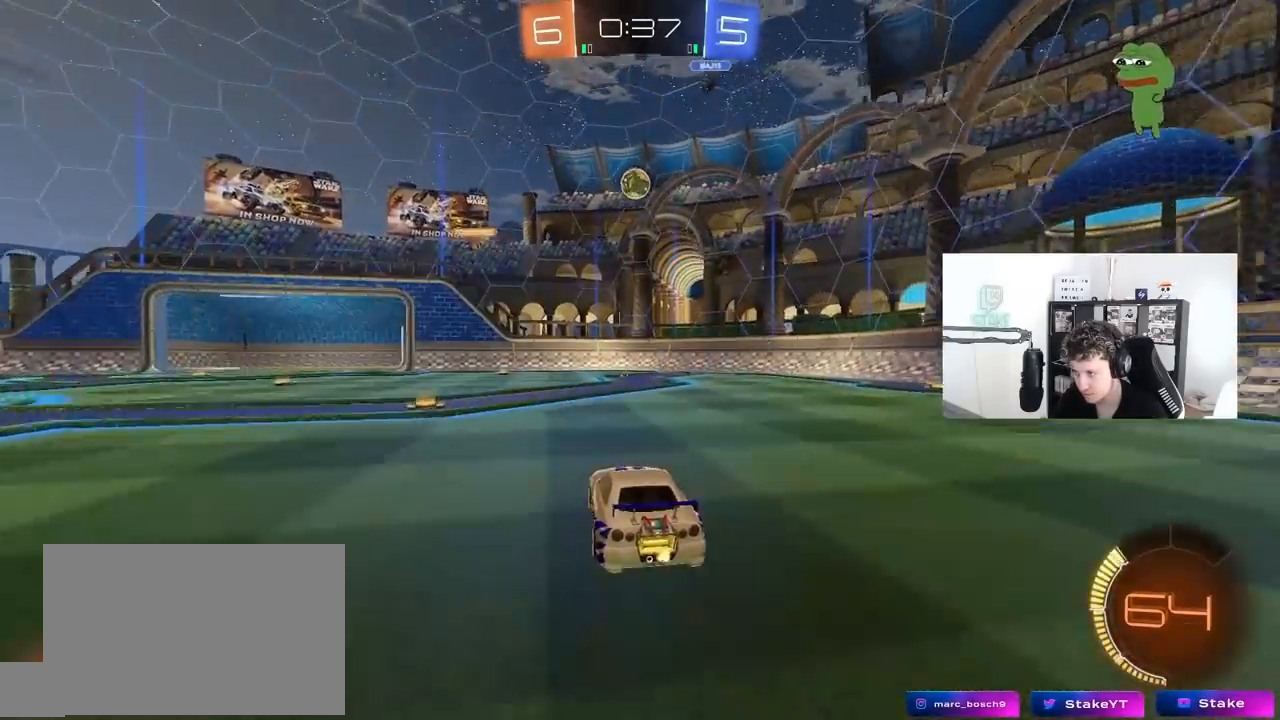
{"keys": ["w"], "mouse": [], "mouse_move": "still", "events": [[367, "a", "down"], [450, "a", "up"]]}
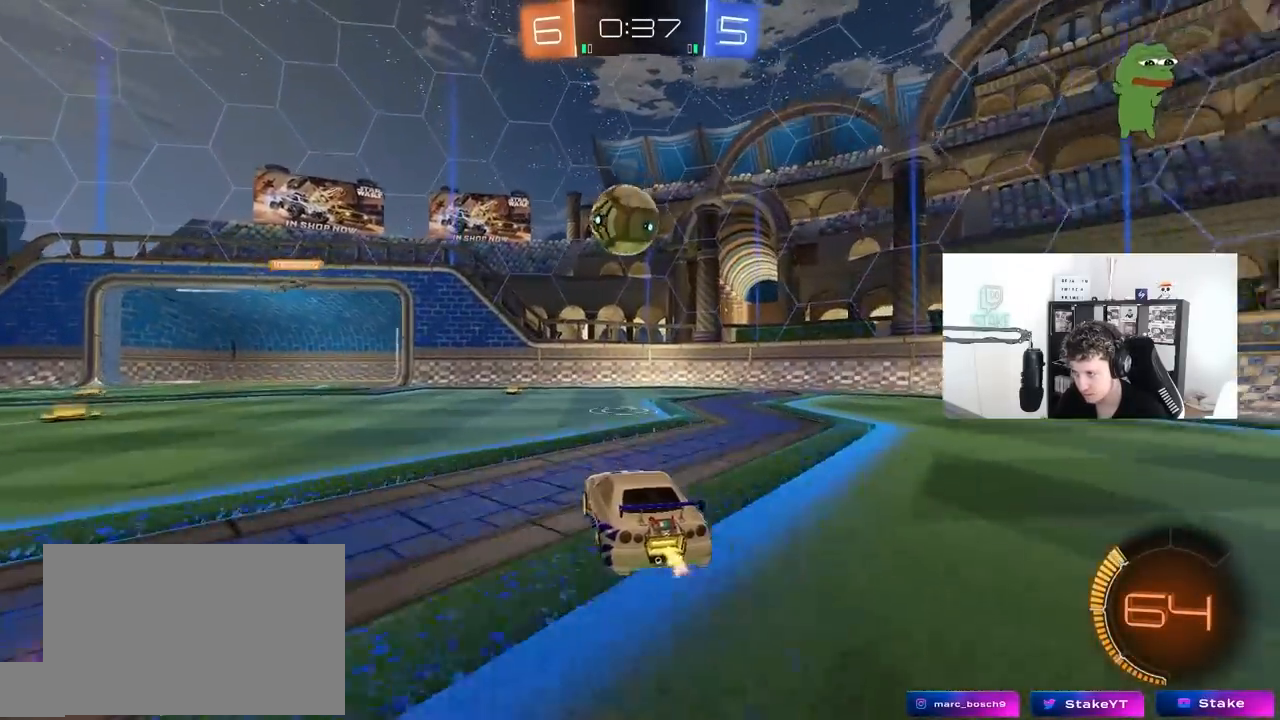
{"keys": ["a"], "mouse": [], "mouse_move": "still", "events": [[50, "mouse_left", "down"], [100, "a", "down"], [333, "a", "up"], [333, "mouse_left", "up"], [467, "a", "down"], [467, "w", "up"]]}
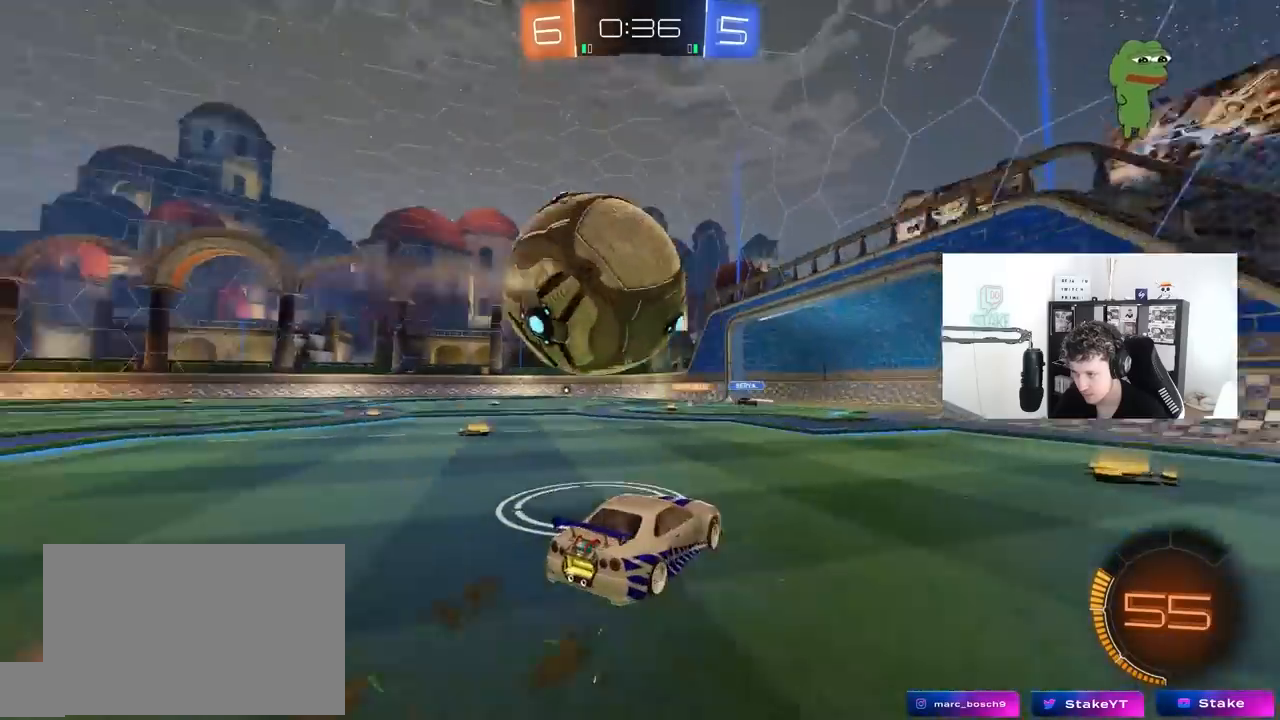
{"keys": ["a", "w"], "mouse": ["left"], "mouse_move": "still", "events": [[67, "a", "up"], [67, "mouse_right", "down"], [117, "d", "down"], [117, "s", "down"], [167, "a", "down"], [217, "d", "up"], [300, "a", "up"], [300, "mouse_left", "down"], [300, "mouse_right", "up"], [300, "s", "up"], [350, "mouse_right", "down"], [483, "a", "down"], [483, "mouse_right", "up"], [483, "w", "down"]]}
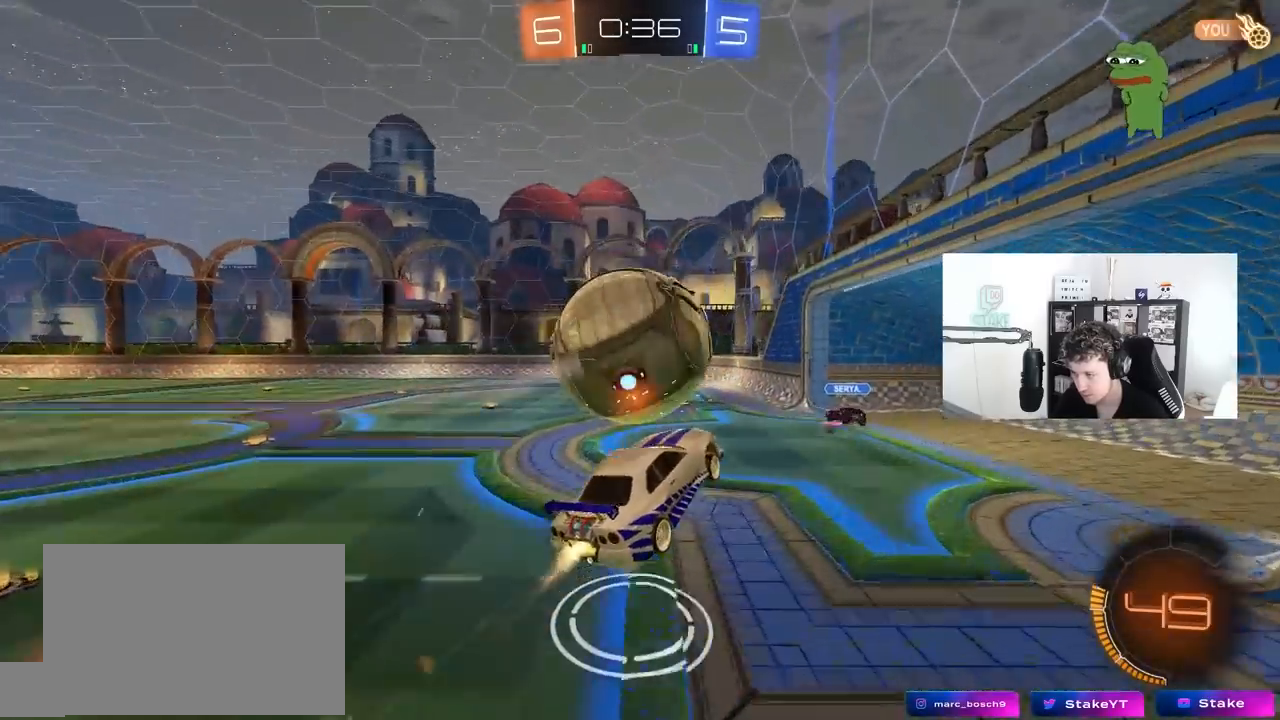
{"keys": ["a", "shift"], "mouse": [], "mouse_move": "still", "events": [[33, "w", "up"], [83, "mouse_left", "up"], [83, "shift", "down"], [233, "s", "down"], [233, "shift", "up"], [267, "a", "up"], [267, "d", "down"], [367, "d", "up"], [367, "s", "up"], [417, "a", "down"], [417, "shift", "down"]]}
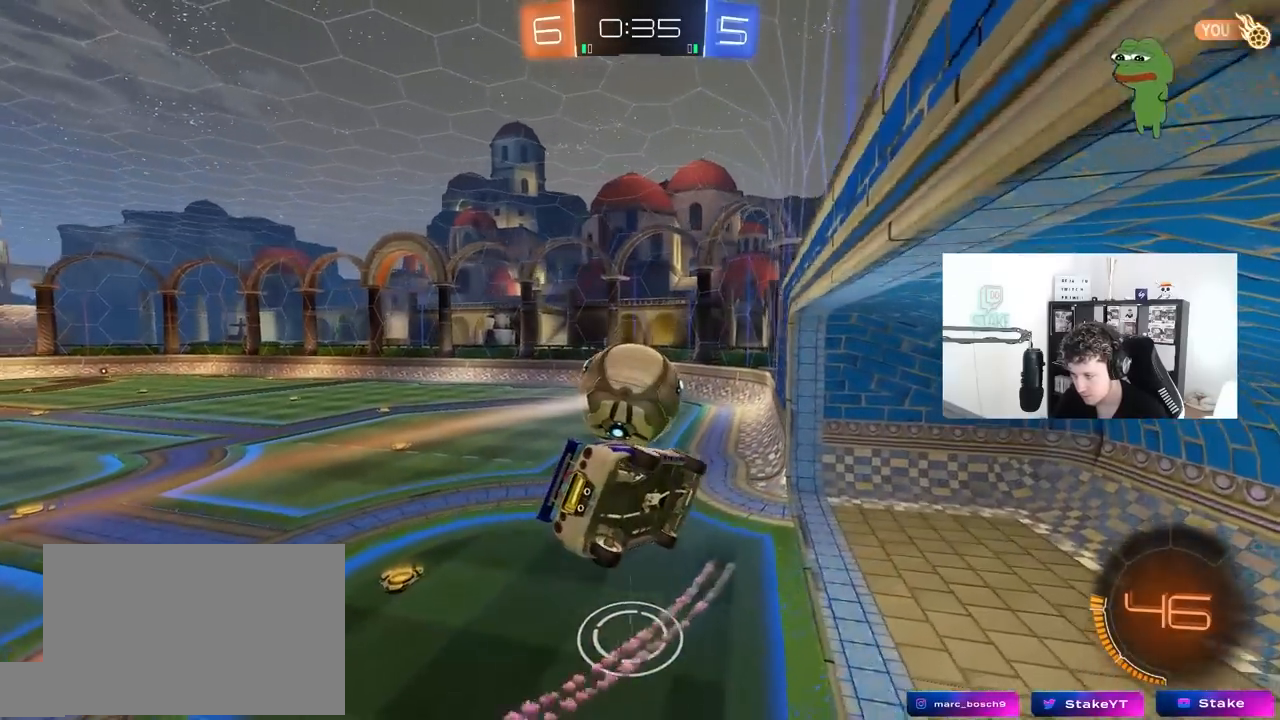
{"keys": [], "mouse": [], "mouse_move": "still", "events": [[50, "shift", "up"], [100, "w", "down"], [200, "w", "up"], [233, "a", "up"]]}
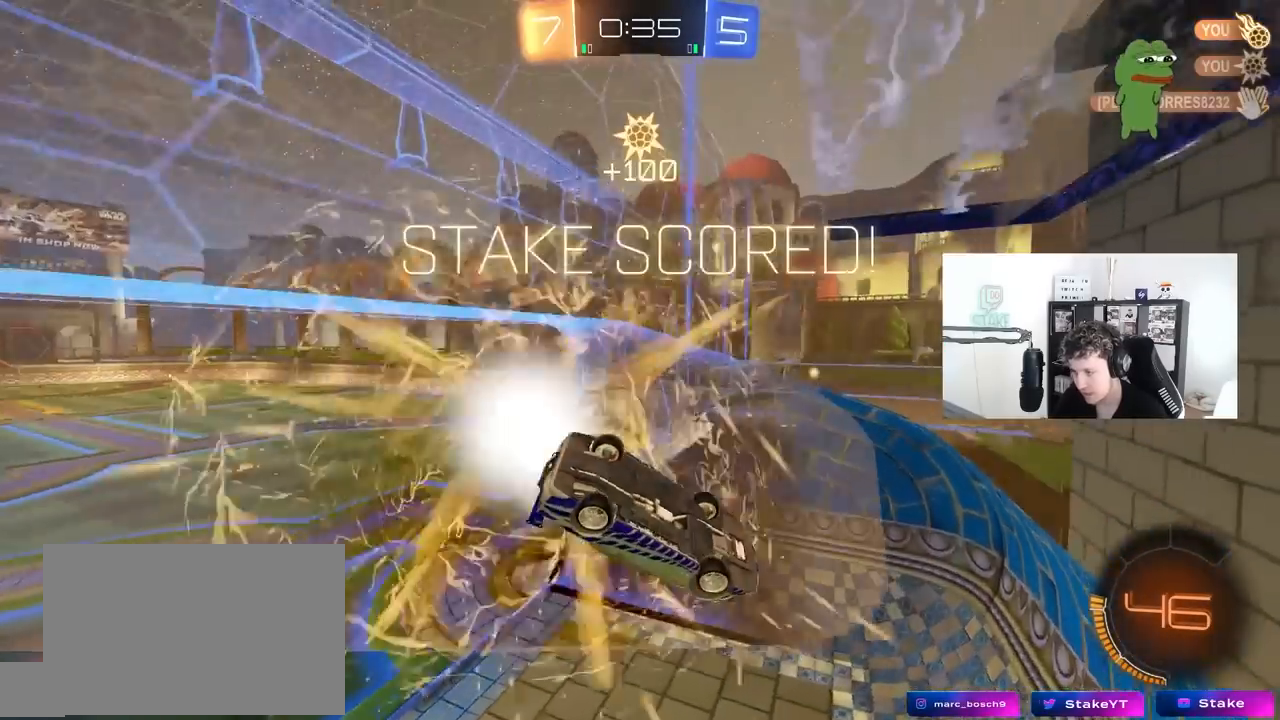
{"keys": [], "mouse": [], "mouse_move": "right", "events": []}
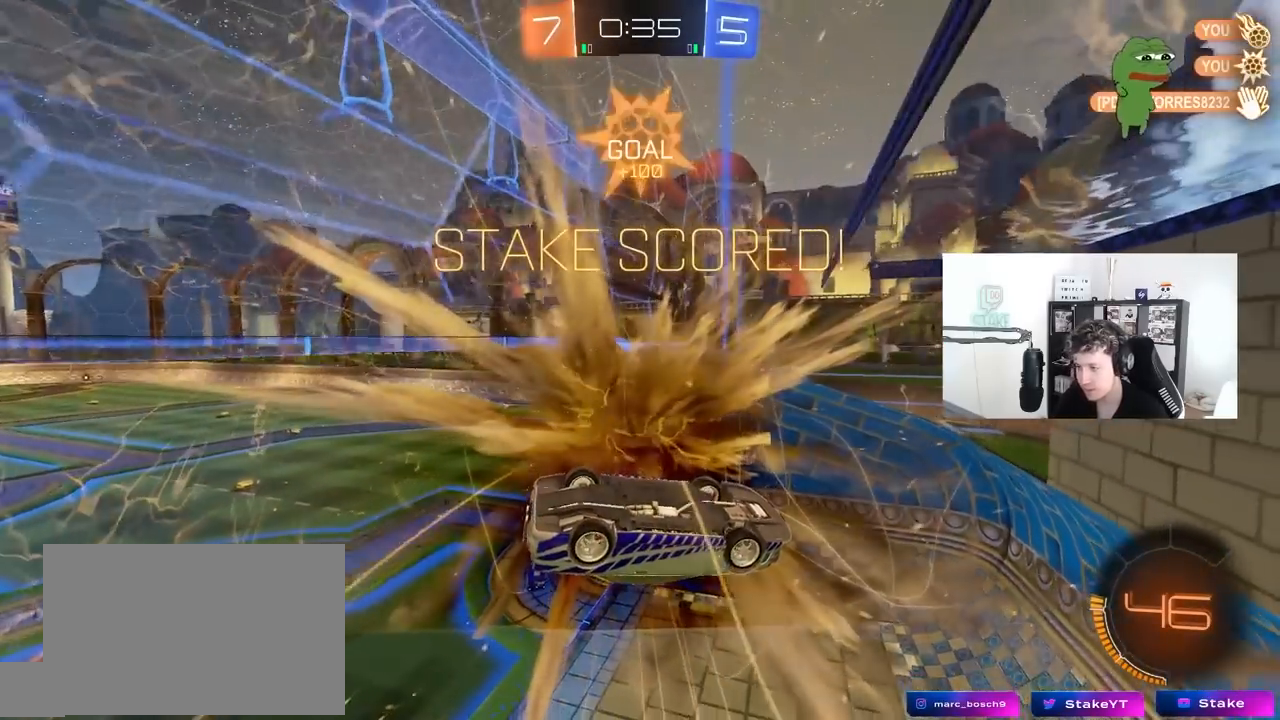
{"keys": [], "mouse": [], "mouse_move": "up-left", "events": [[33, "alt", "down"], [133, "tab", "down"], [367, "alt", "up"], [367, "tab", "up"]]}
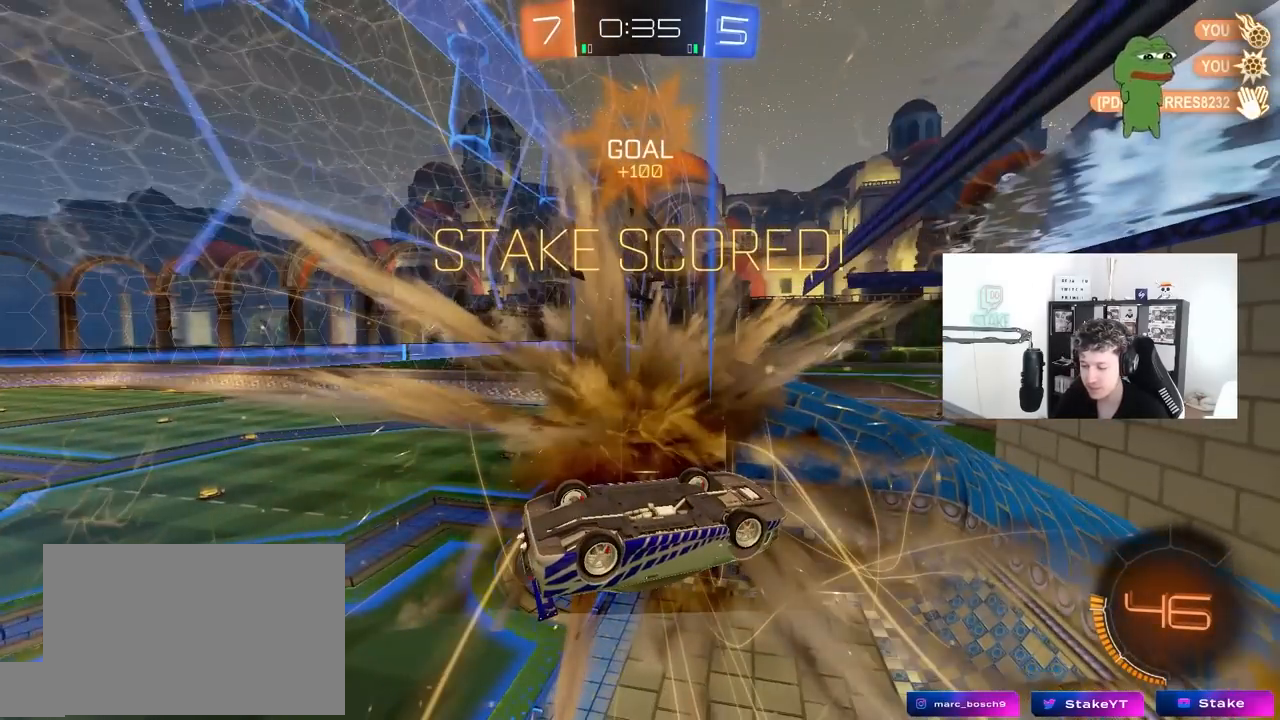
{"keys": [], "mouse": [], "mouse_move": "down-left", "events": []}
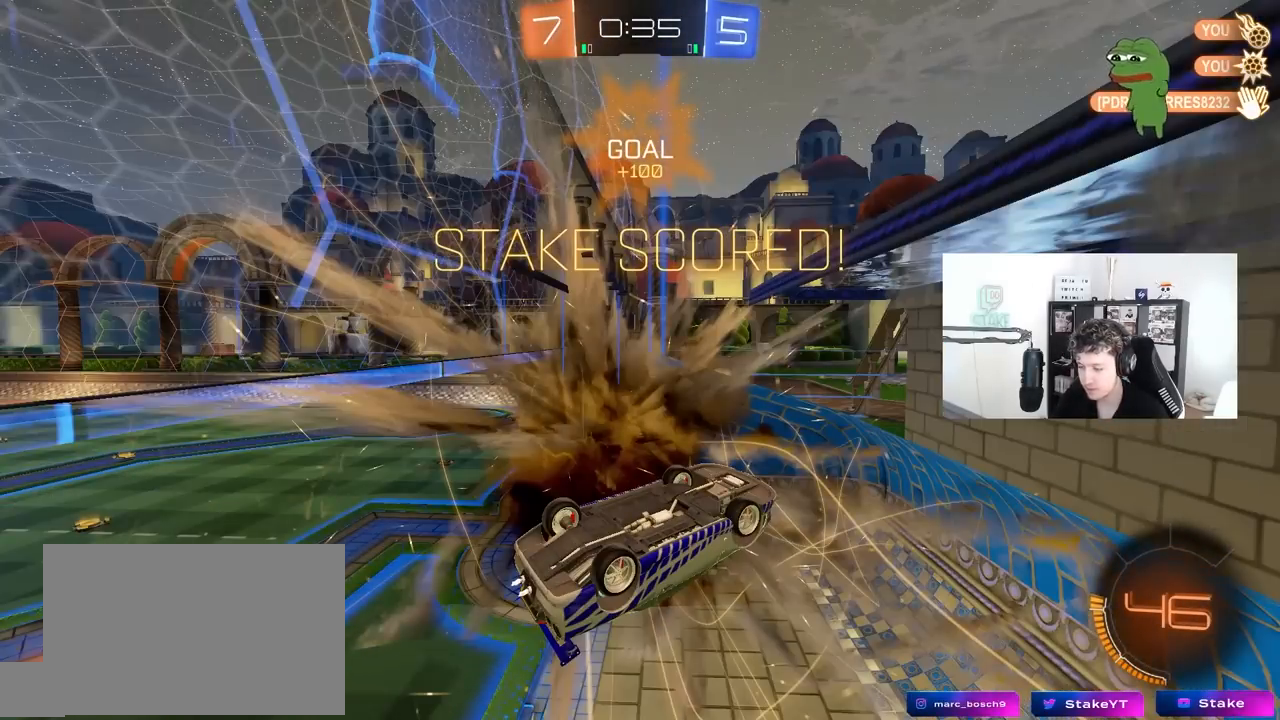
{"keys": [], "mouse": [], "mouse_move": "still", "events": [[300, "mouse_left", "down"], [400, "mouse_left", "up"]]}
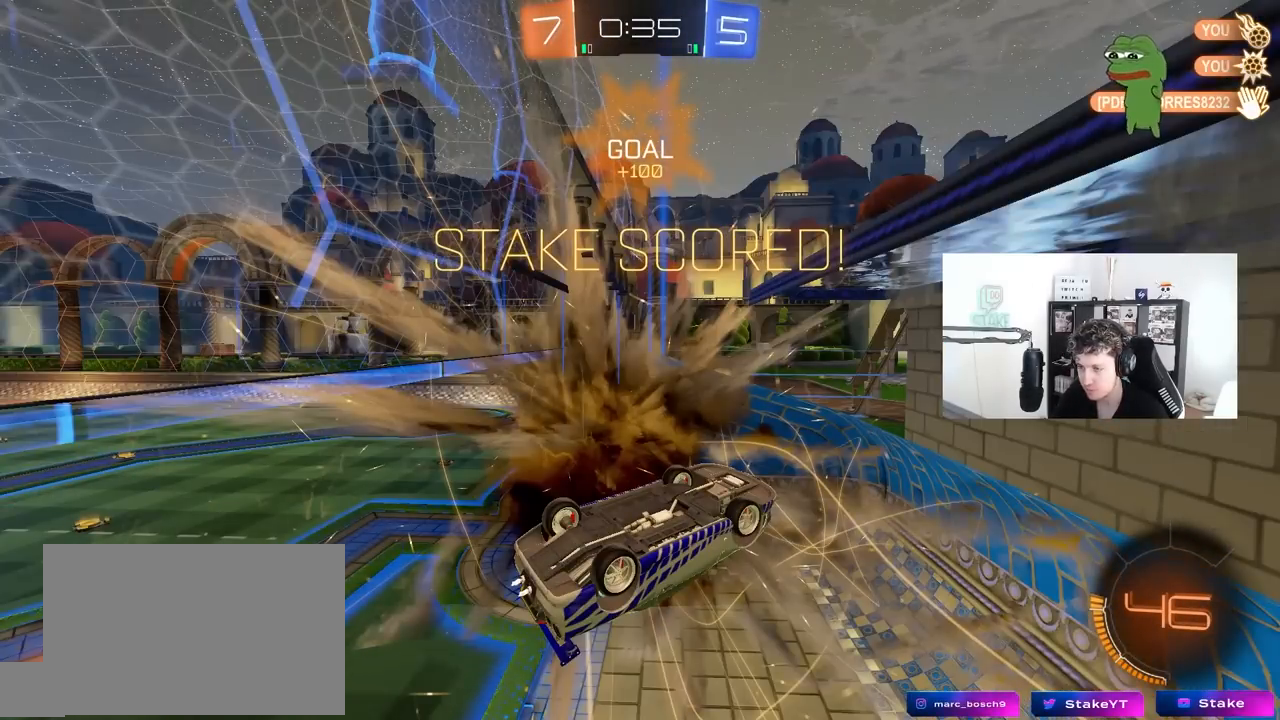
{"keys": [], "mouse": [], "mouse_move": "still", "events": []}
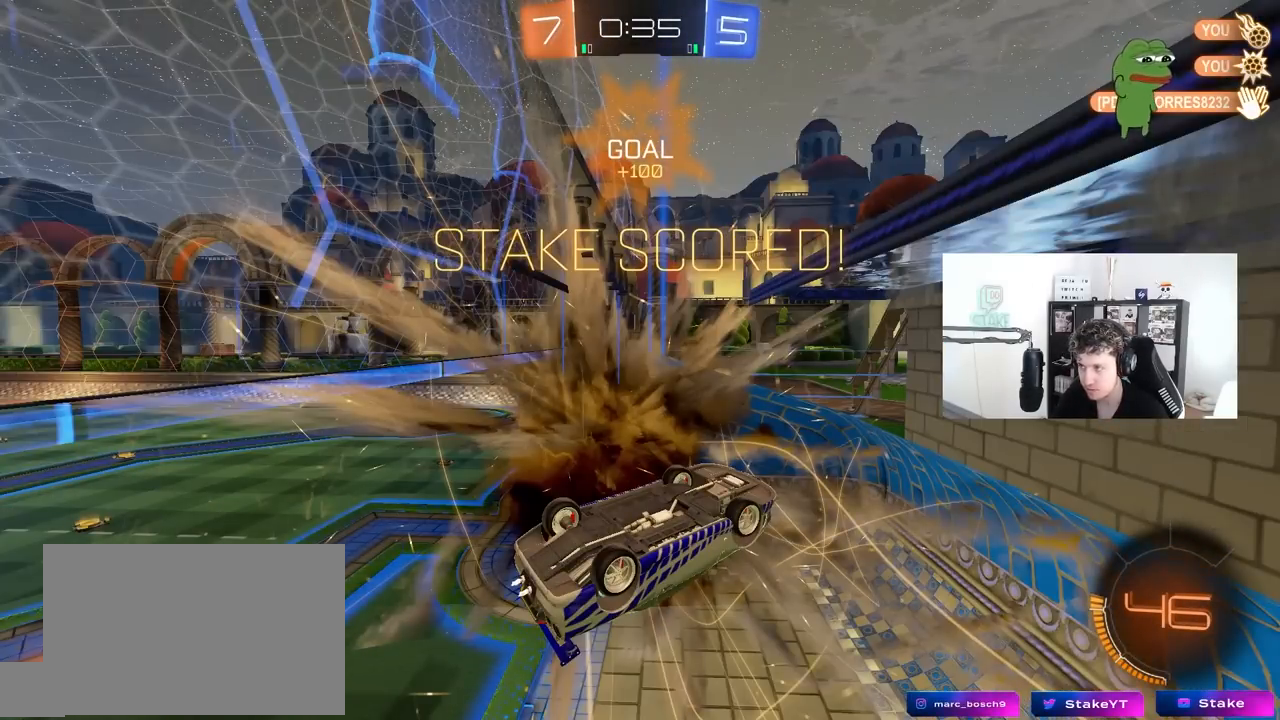
{"keys": [], "mouse": [], "mouse_move": "still", "events": []}
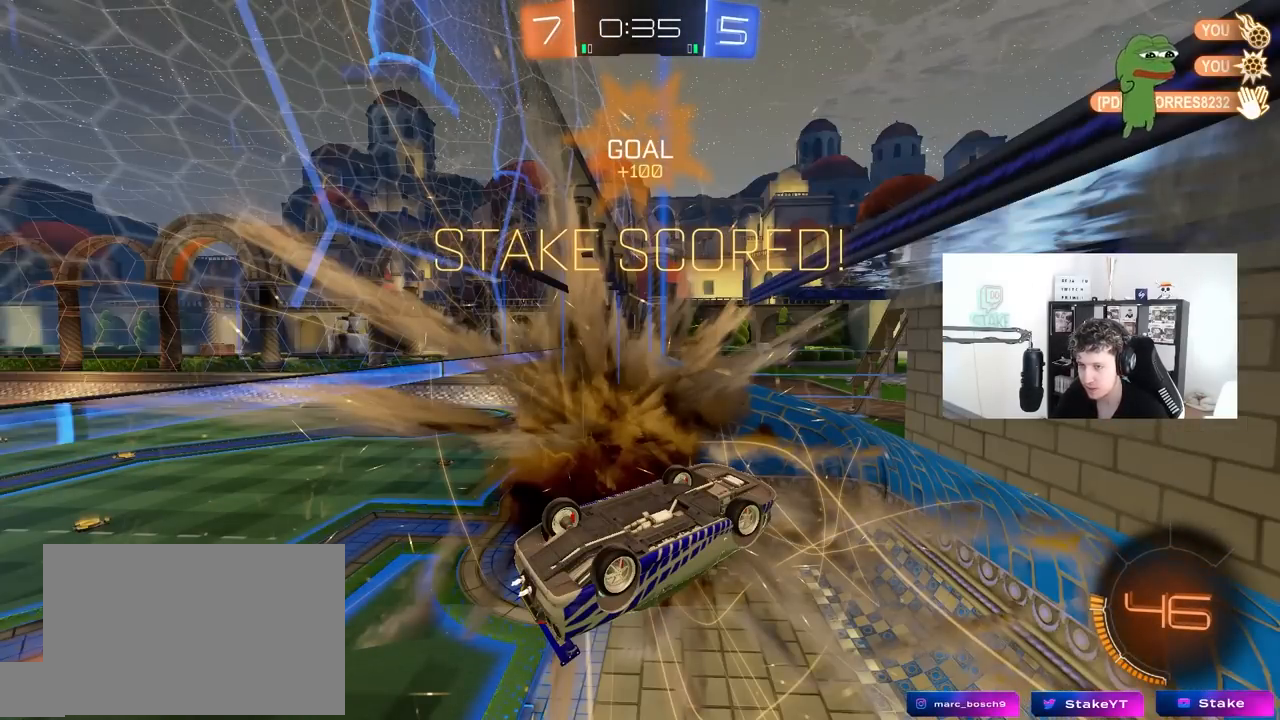
{"keys": [], "mouse": [], "mouse_move": "up-left", "events": [[17, "mouse_left", "down"], [133, "mouse_left", "up"]]}
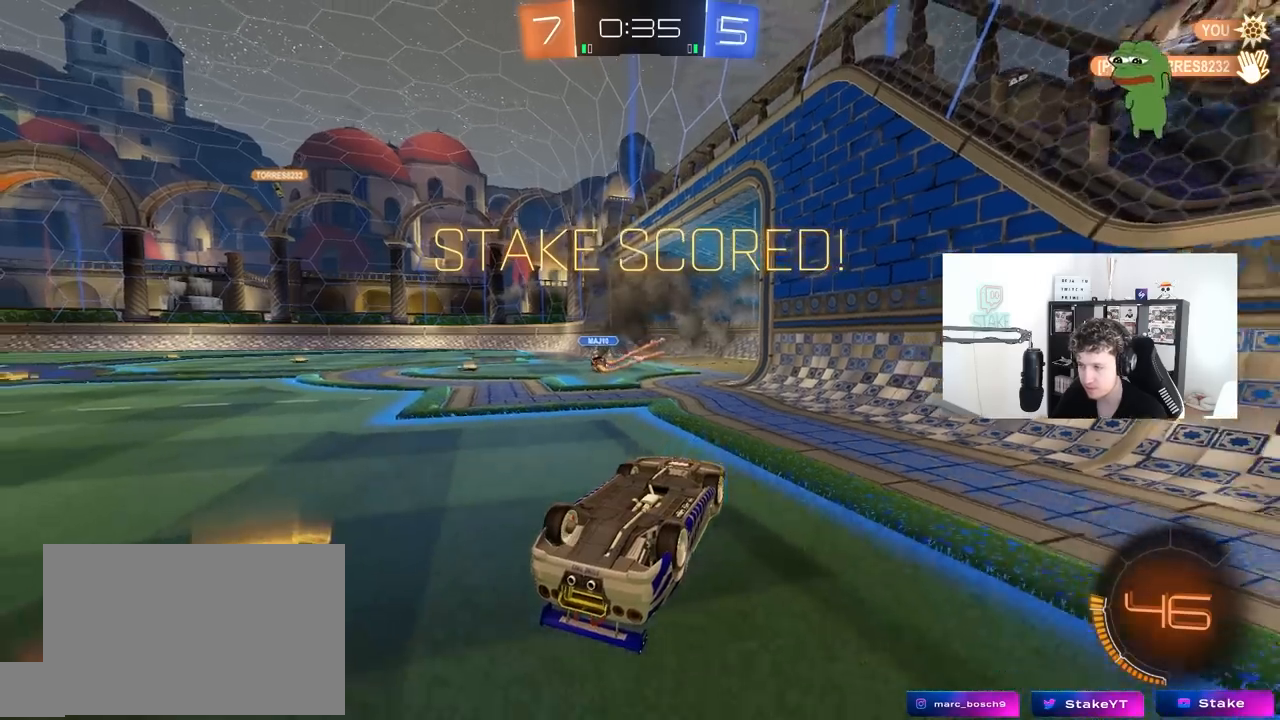
{"keys": [], "mouse": [], "mouse_move": "still", "events": [[33, "mouse_right", "down"], [133, "mouse_right", "up"], [183, "mouse_right", "down"], [367, "mouse_right", "up"]]}
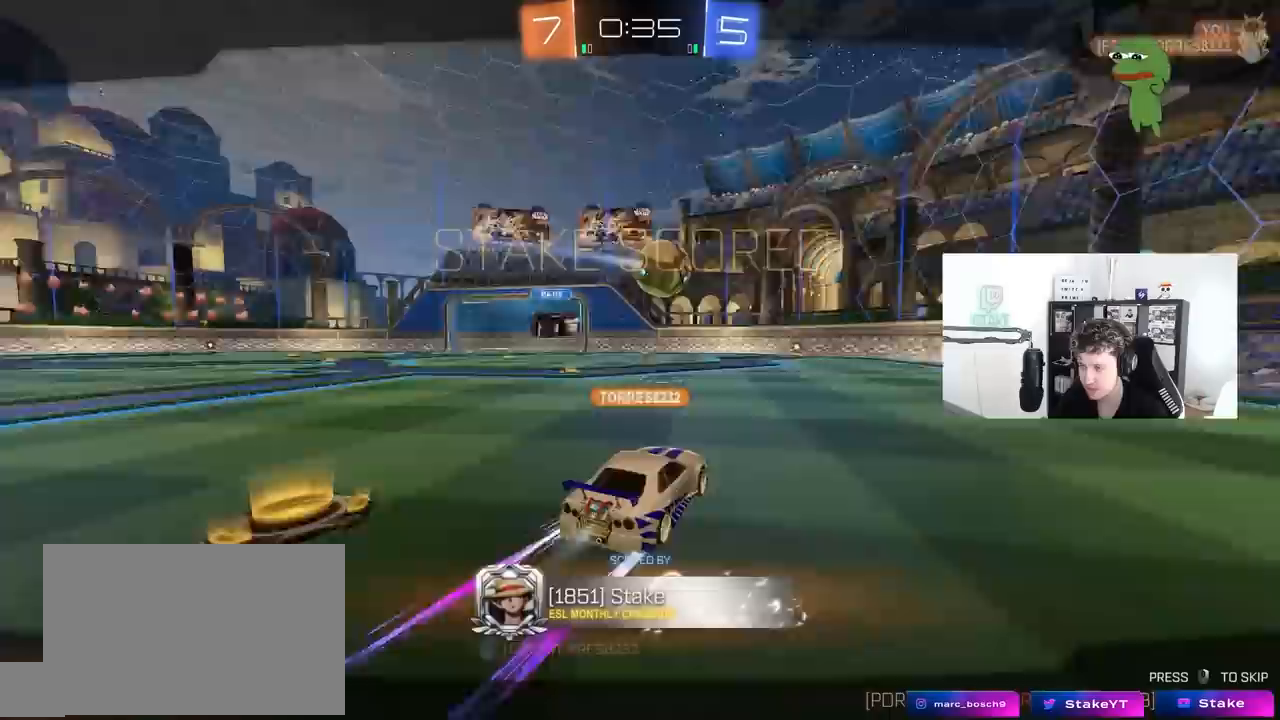
{"keys": [], "mouse": ["right"], "mouse_move": "still", "events": [[50, "tab", "down"], [383, "mouse_right", "down"], [483, "tab", "up"]]}
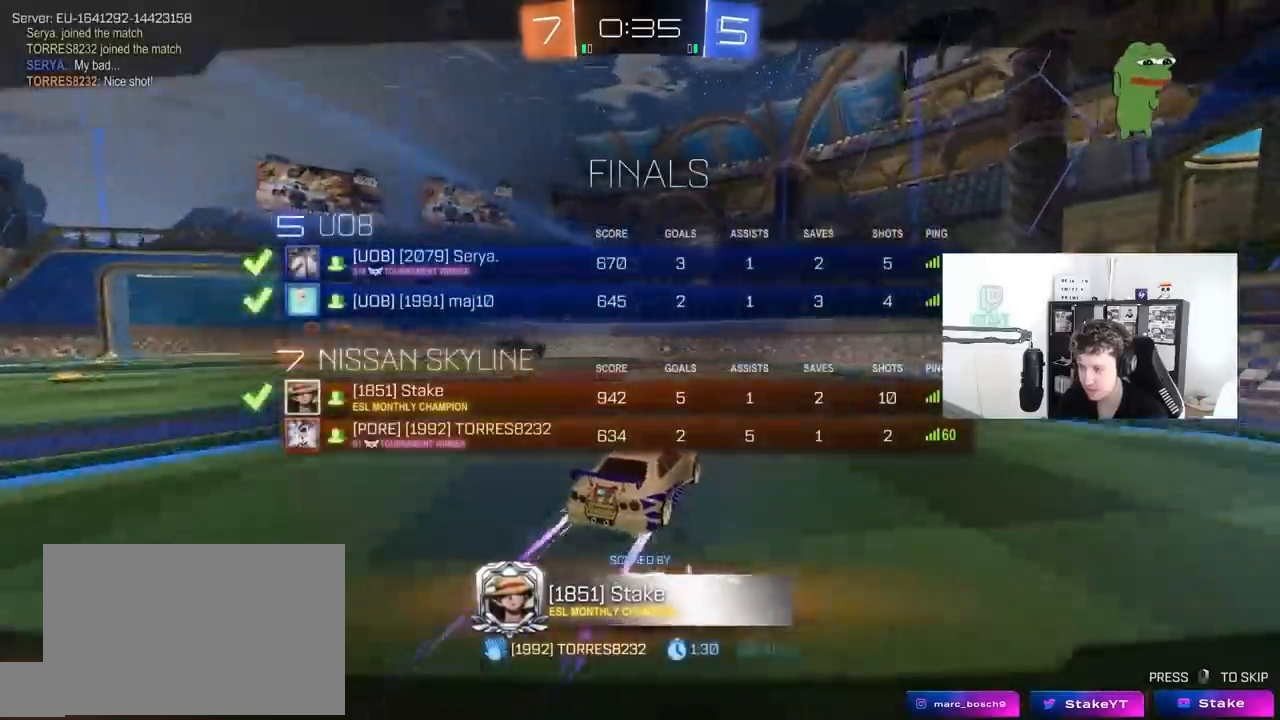
{"keys": ["tab"], "mouse": ["right"], "mouse_move": "still", "events": [[67, "mouse_right", "up"], [167, "tab", "down"], [217, "mouse_right", "down"], [350, "mouse_right", "up"], [483, "mouse_right", "down"]]}